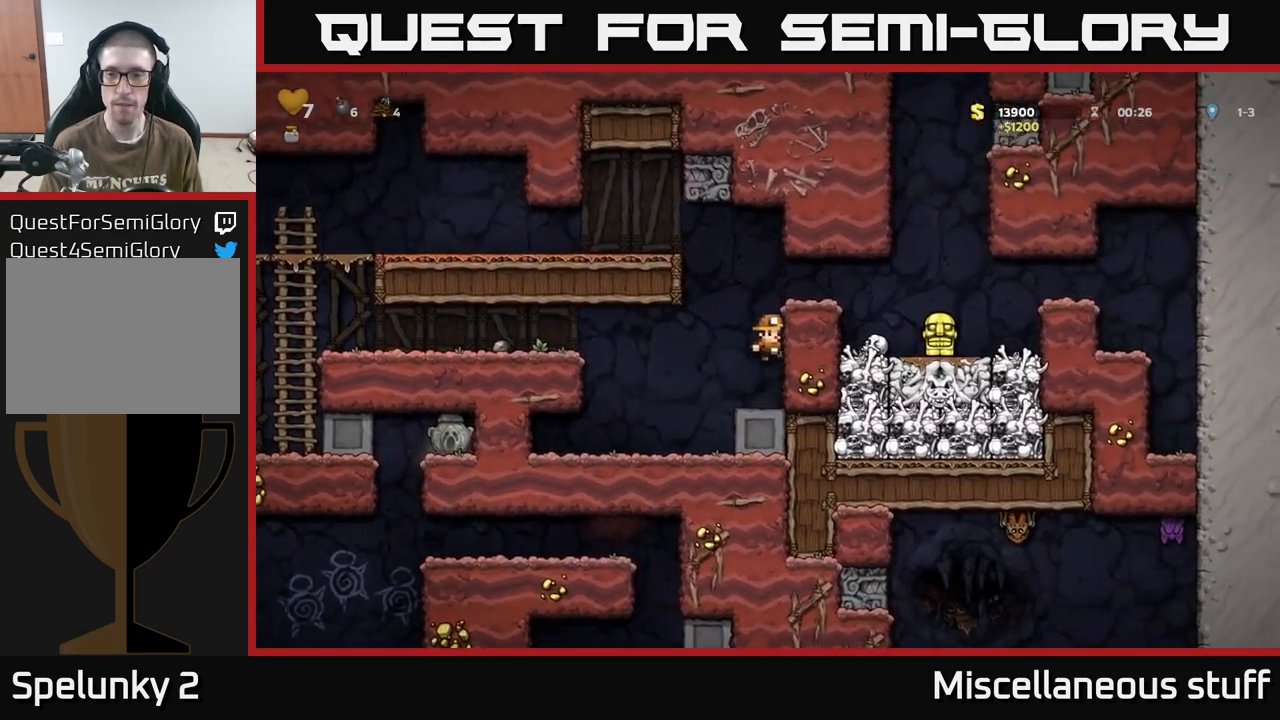
Gameplay with a controller (Xbox layout); each line is a JSON object with the inputs held at the frame after it. "events" lists button and stick changes between this image and that frame as [ms after this image, input, new state], when the widget could be followed in between. Not read: left_stick right_stick.
{"buttons": ["DPAD_RIGHT"], "events": [[33, "A", "up"], [183, "A", "down"], [333, "A", "up"]]}
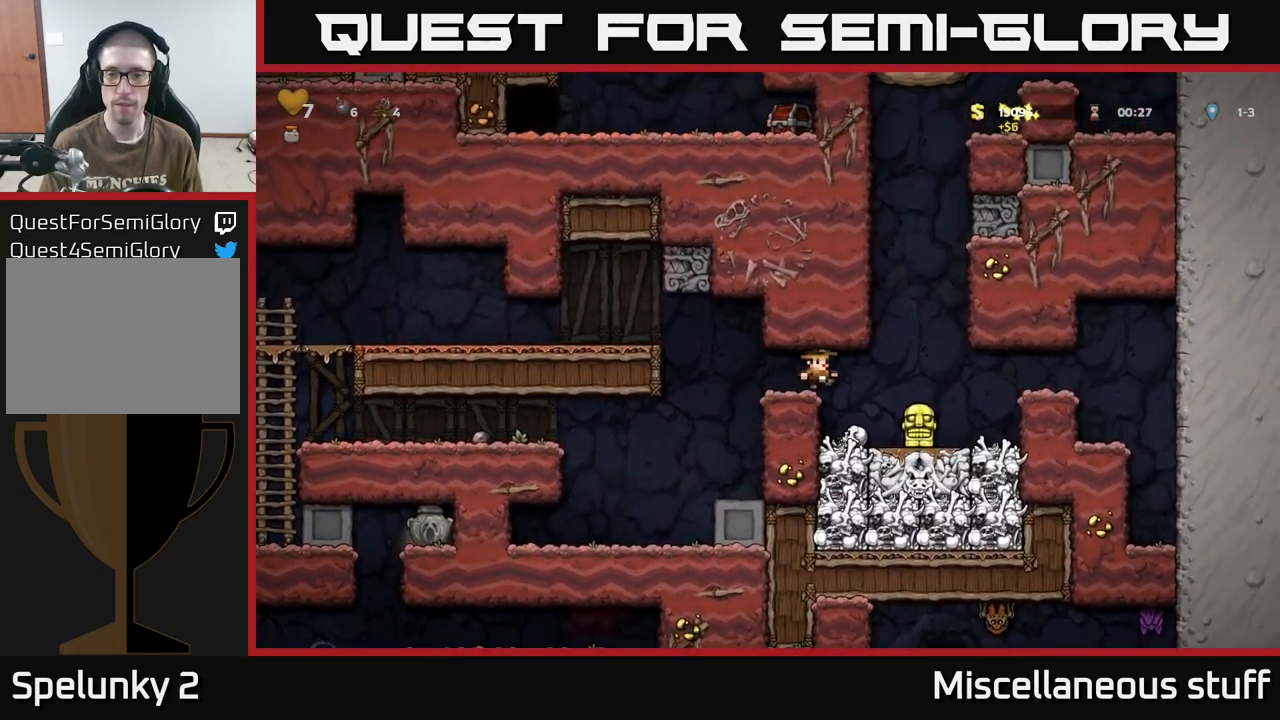
{"buttons": ["X", "DPAD_LEFT"], "events": [[133, "DPAD_RIGHT", "up"], [350, "DPAD_DOWN", "down"], [400, "X", "down"], [467, "DPAD_DOWN", "up"], [467, "DPAD_LEFT", "down"]]}
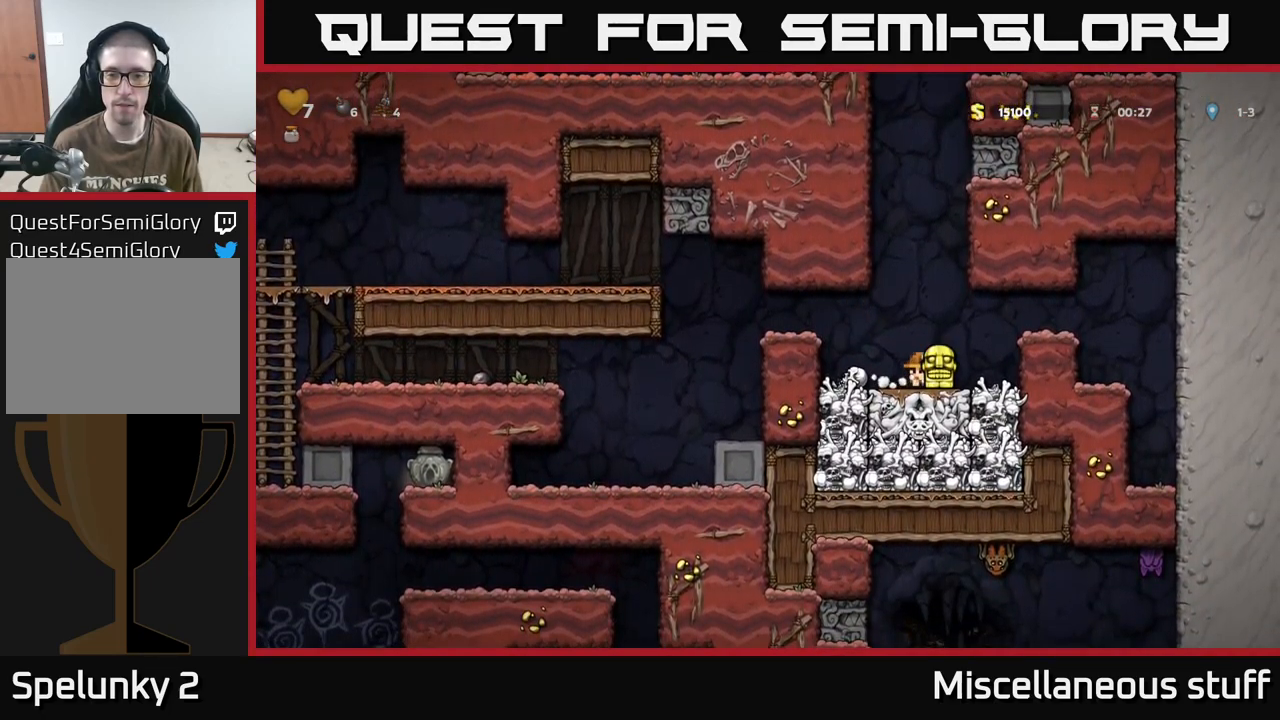
{"buttons": [], "events": [[17, "X", "up"], [117, "A", "down"], [250, "A", "up"], [467, "DPAD_LEFT", "up"]]}
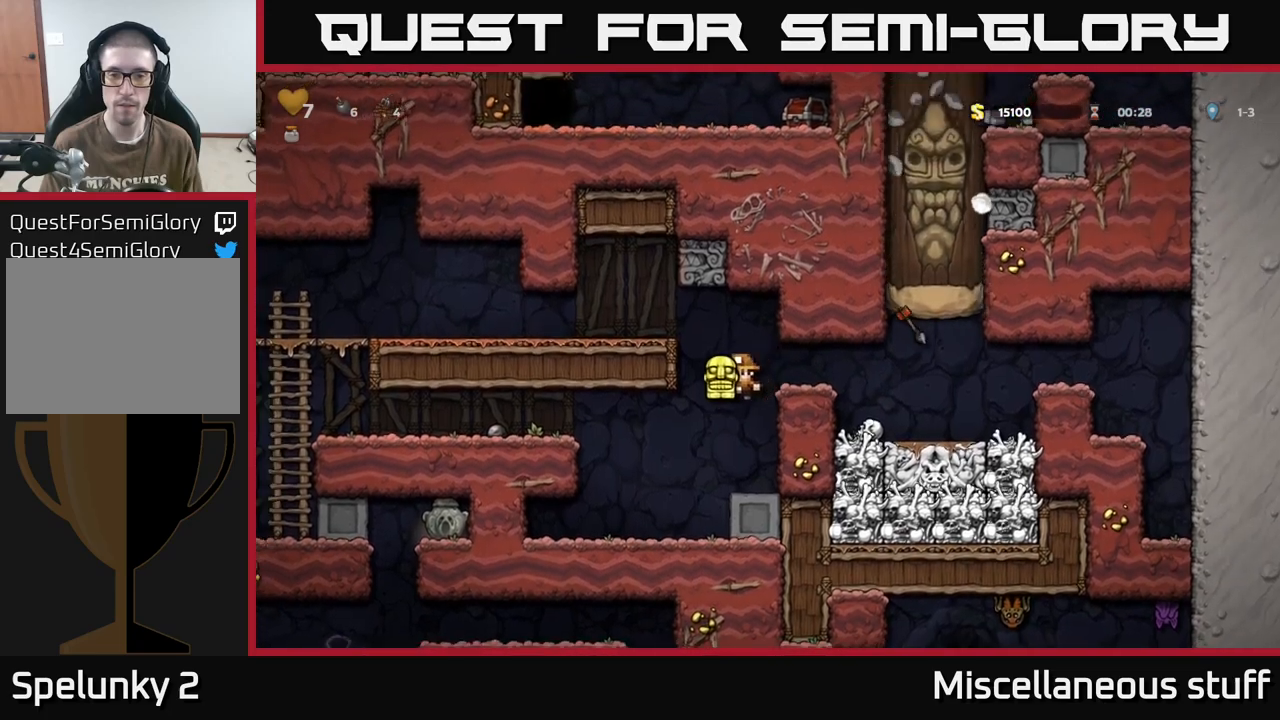
{"buttons": [], "events": []}
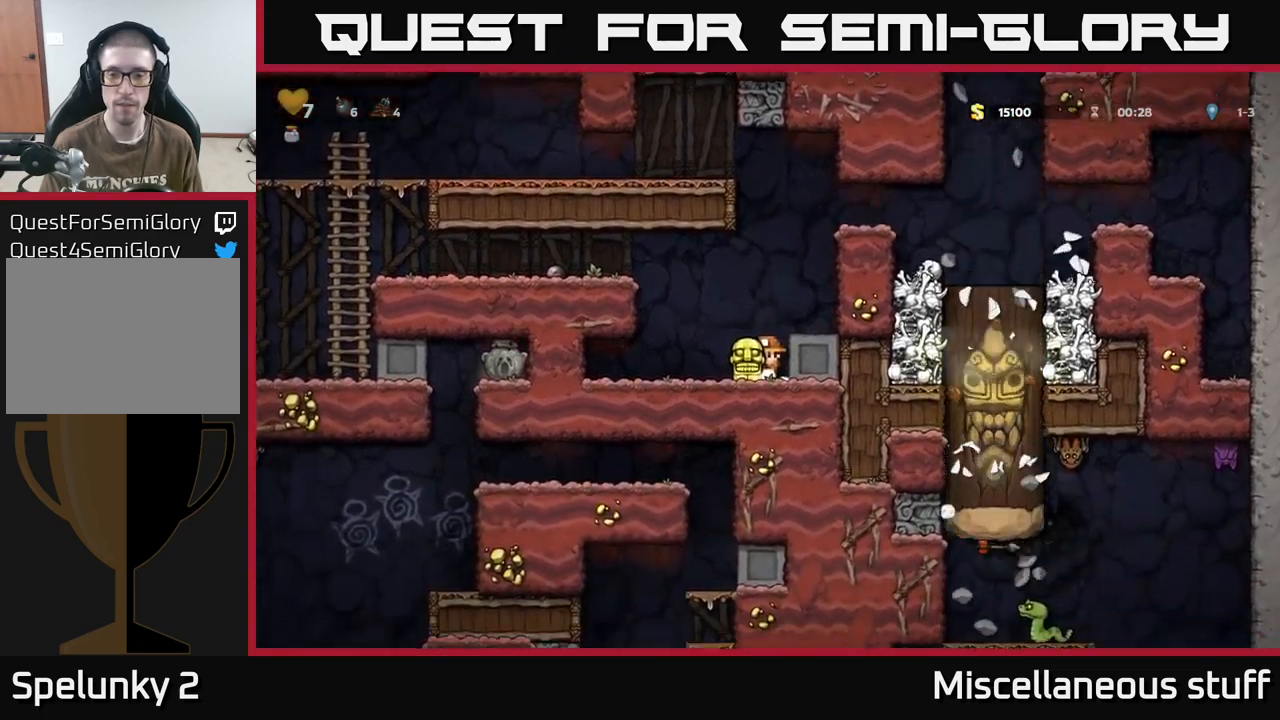
{"buttons": ["DPAD_DOWN"], "events": [[450, "DPAD_DOWN", "down"]]}
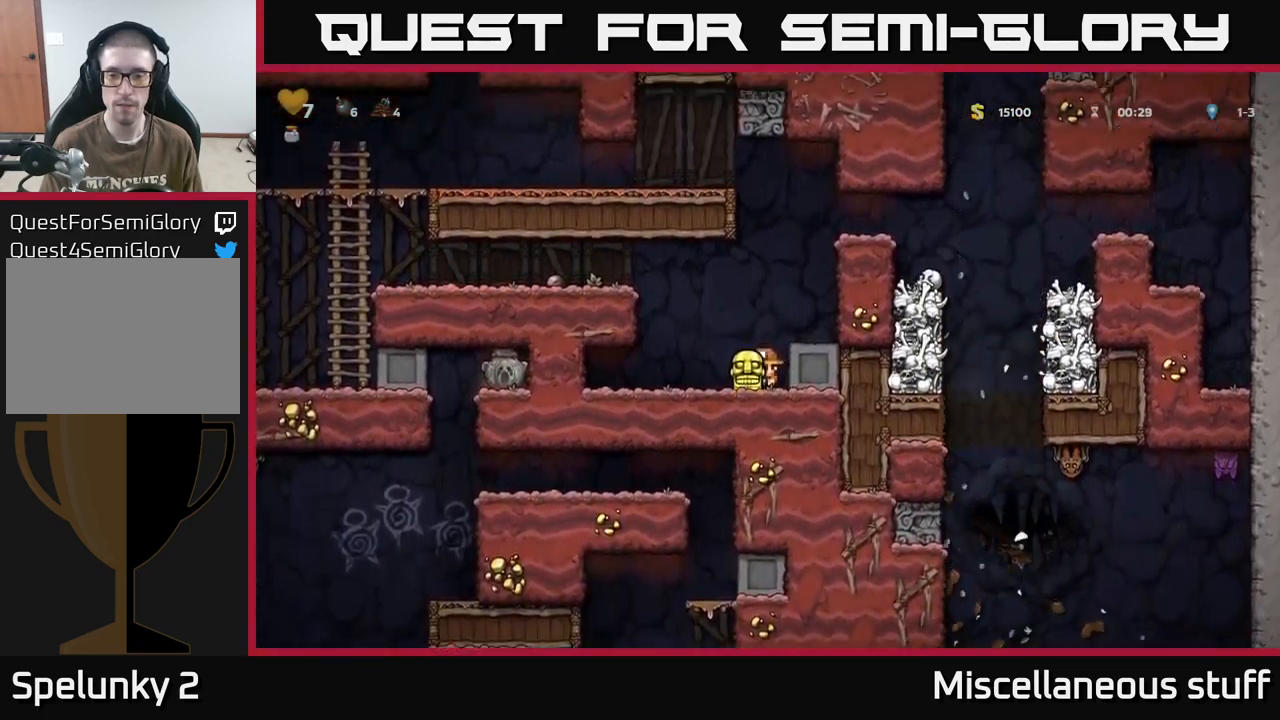
{"buttons": ["DPAD_DOWN"], "events": []}
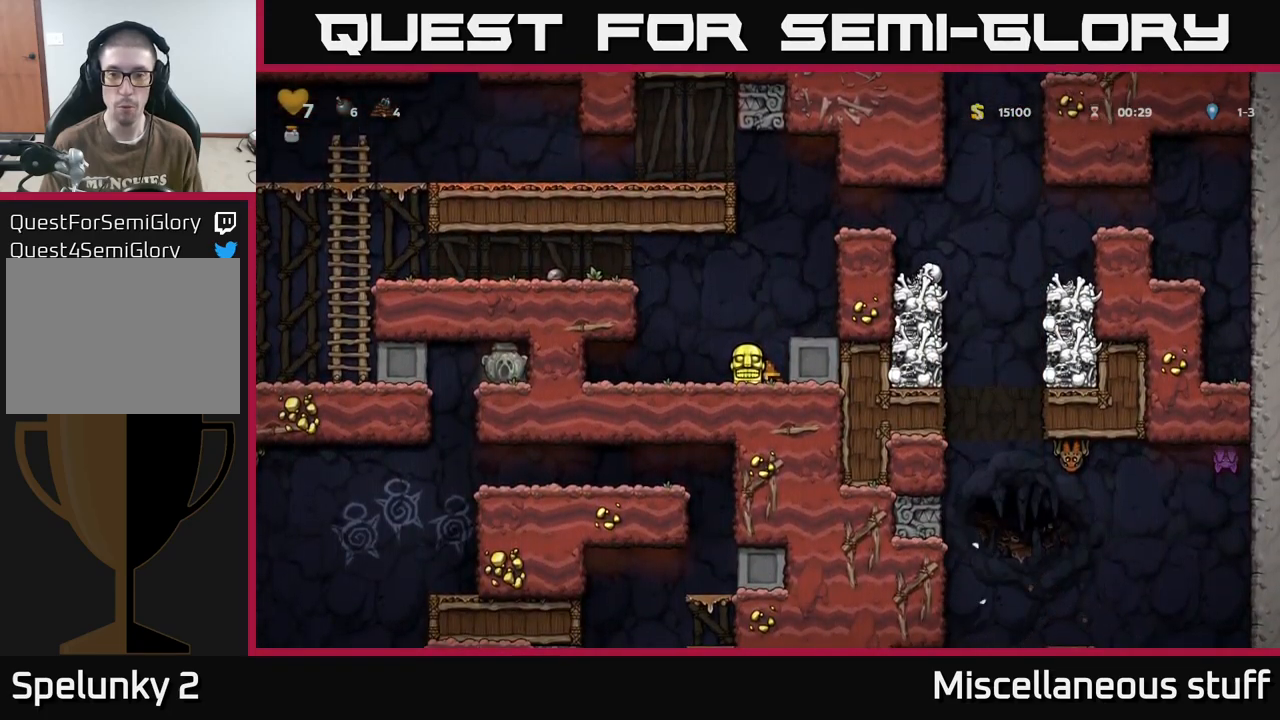
{"buttons": ["DPAD_DOWN"], "events": []}
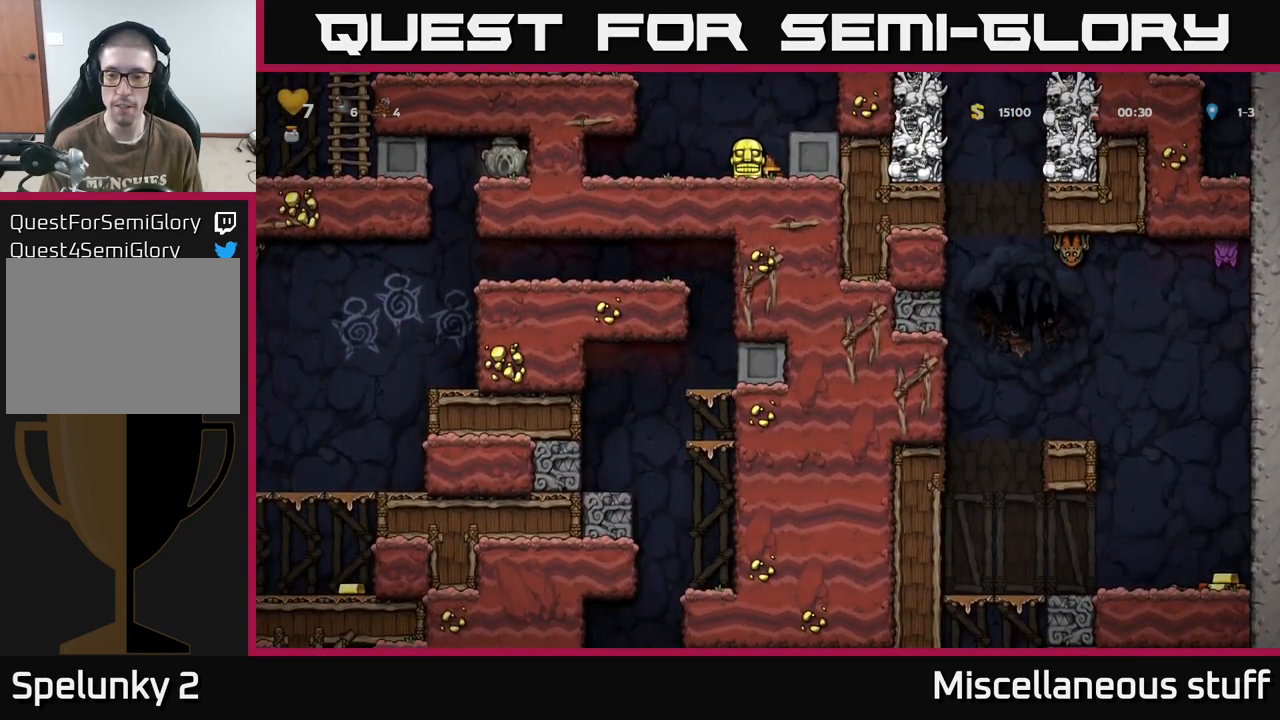
{"buttons": ["DPAD_DOWN"], "events": []}
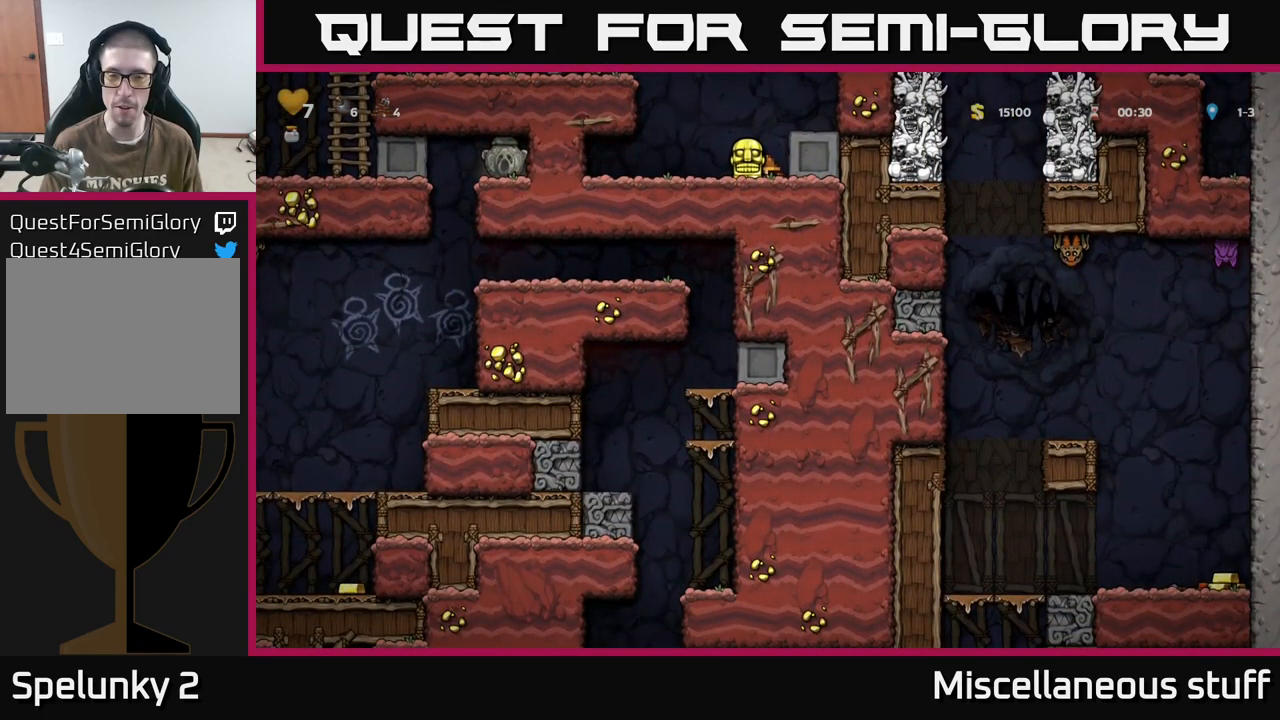
{"buttons": ["DPAD_DOWN"], "events": []}
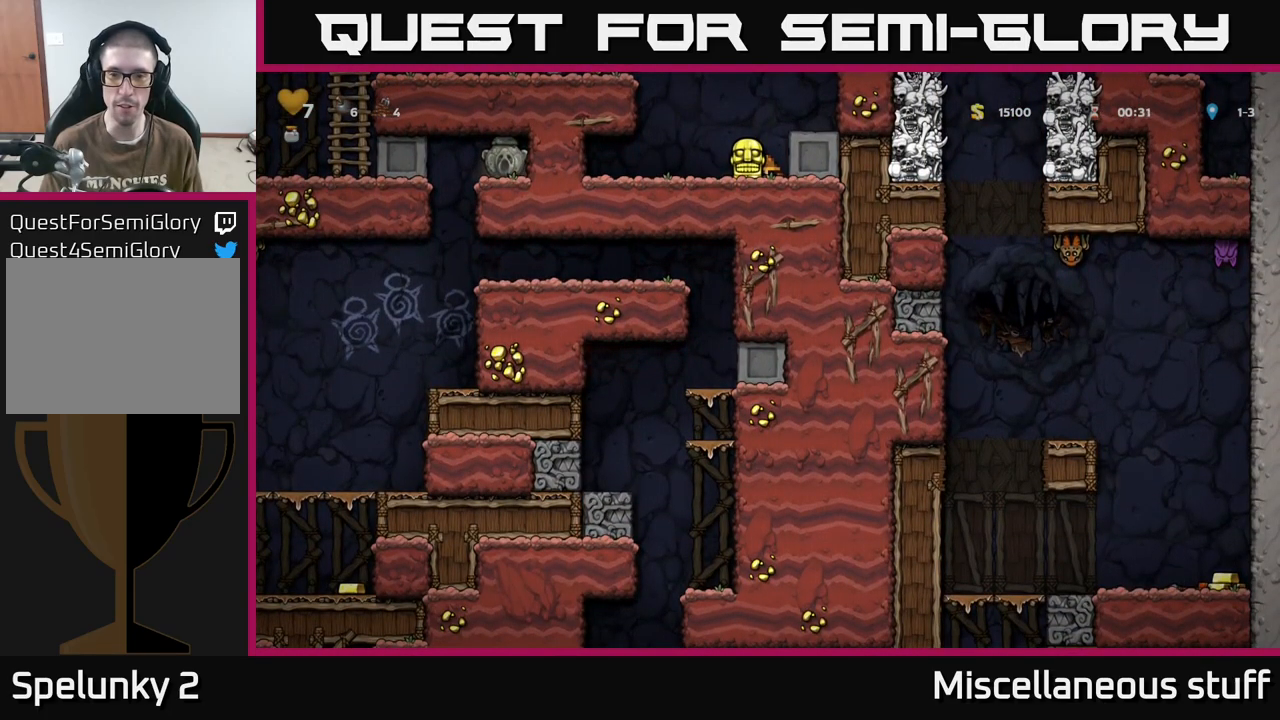
{"buttons": ["A", "DPAD_LEFT"], "events": [[400, "DPAD_DOWN", "up"], [467, "DPAD_LEFT", "down"], [484, "A", "down"]]}
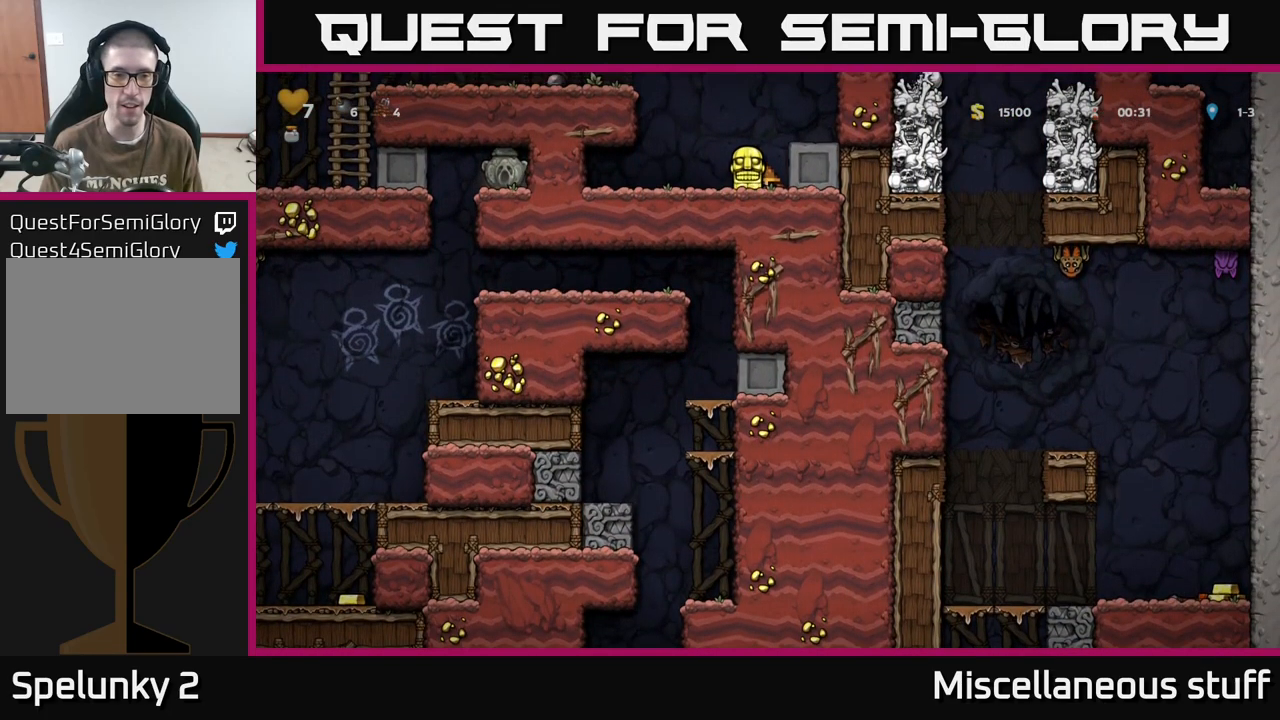
{"buttons": ["DPAD_LEFT"], "events": [[200, "A", "up"], [367, "A", "down"], [500, "A", "up"]]}
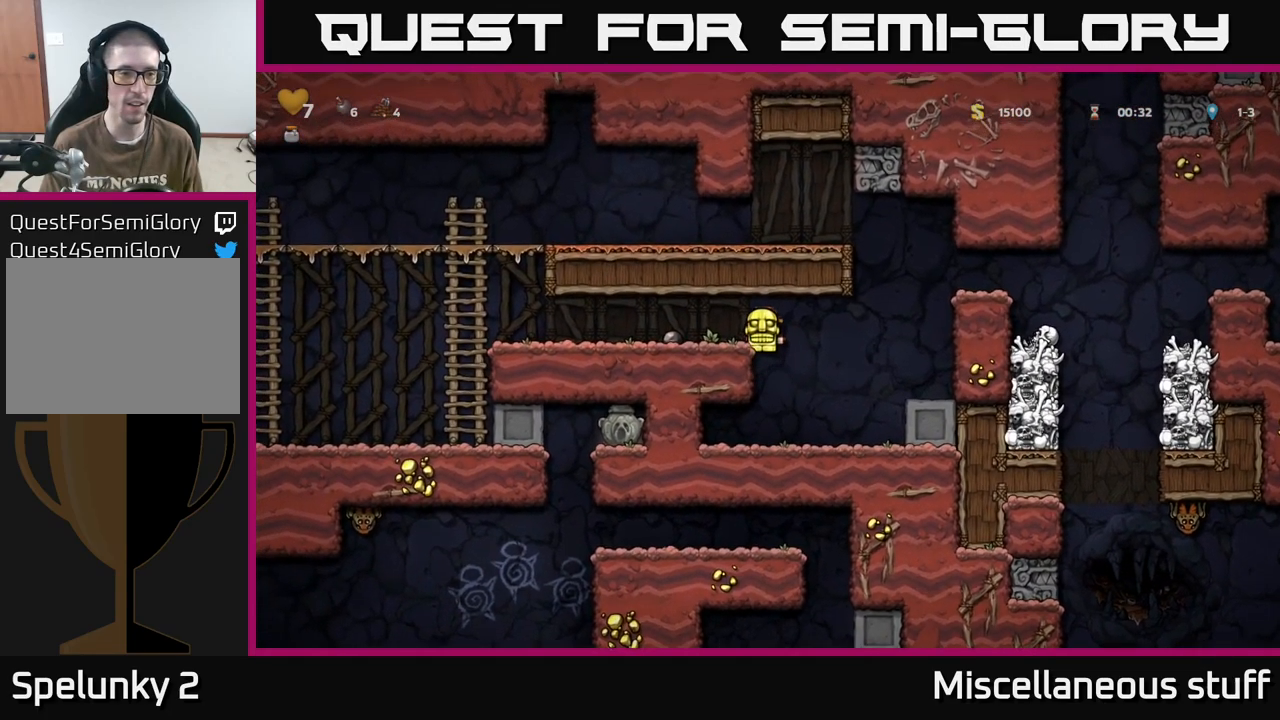
{"buttons": ["DPAD_LEFT"], "events": []}
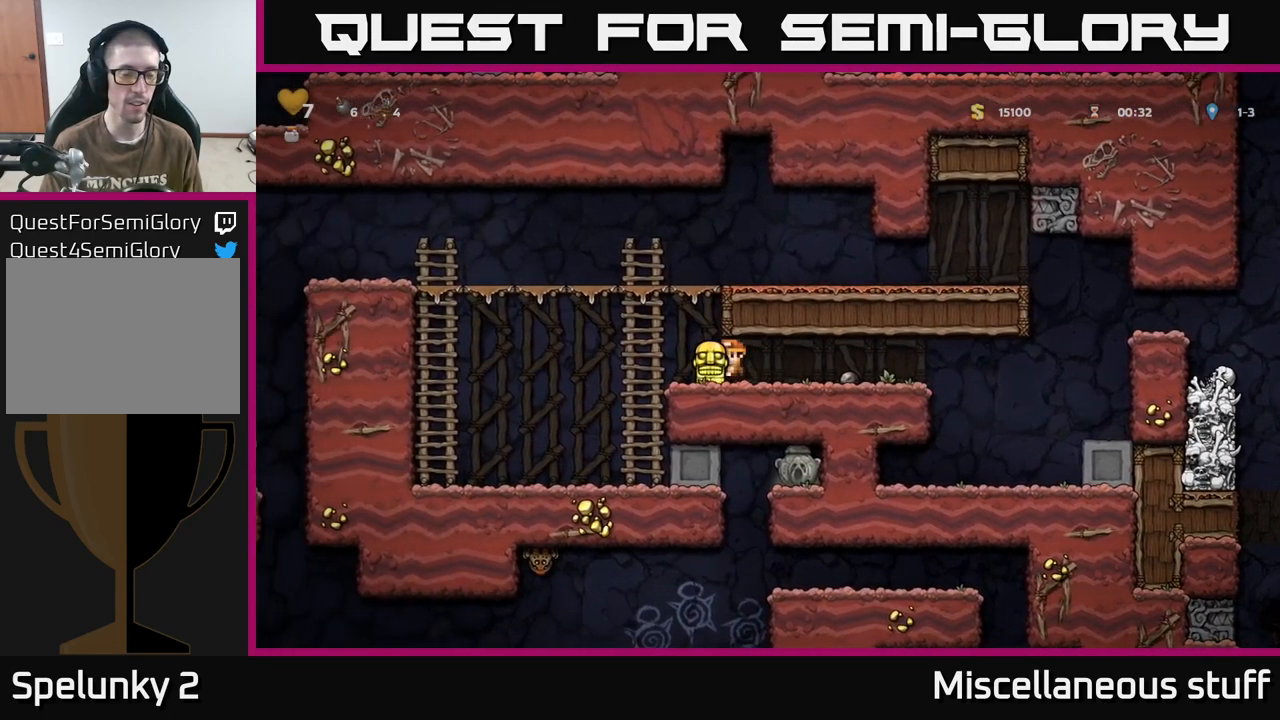
{"buttons": ["DPAD_RIGHT"], "events": [[301, "DPAD_LEFT", "up"], [417, "DPAD_RIGHT", "down"]]}
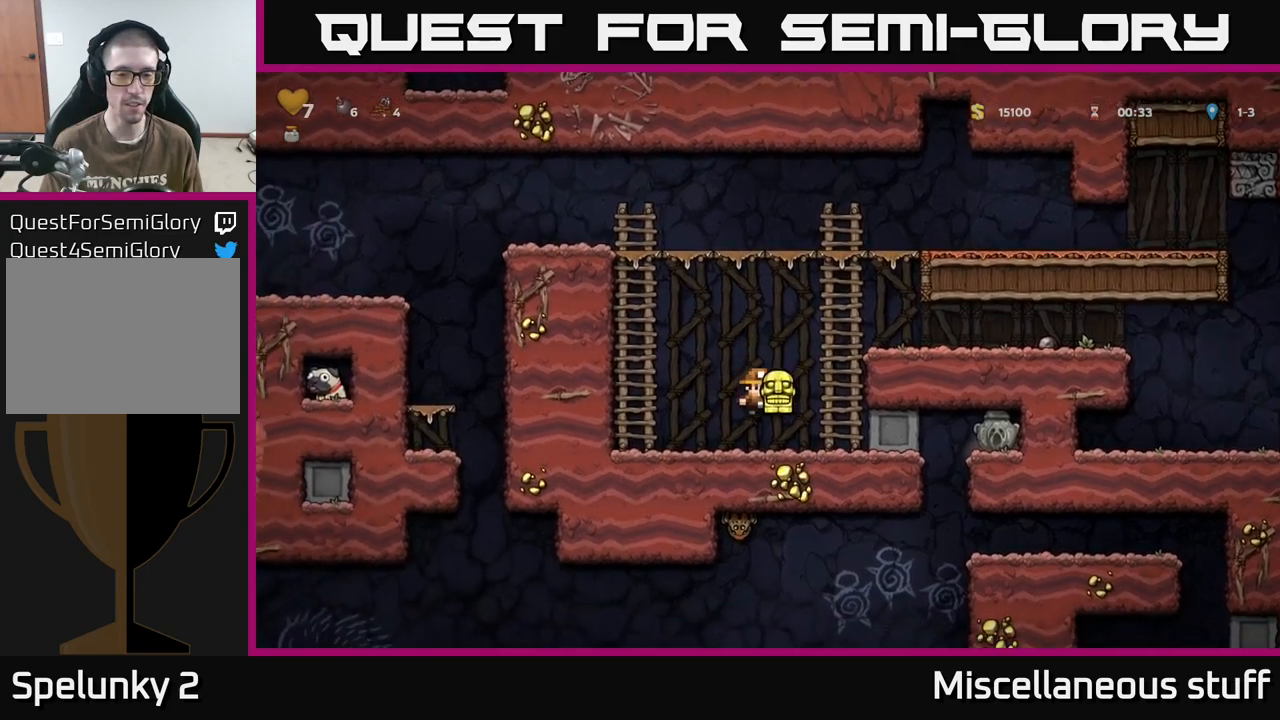
{"buttons": ["DPAD_RIGHT"], "events": []}
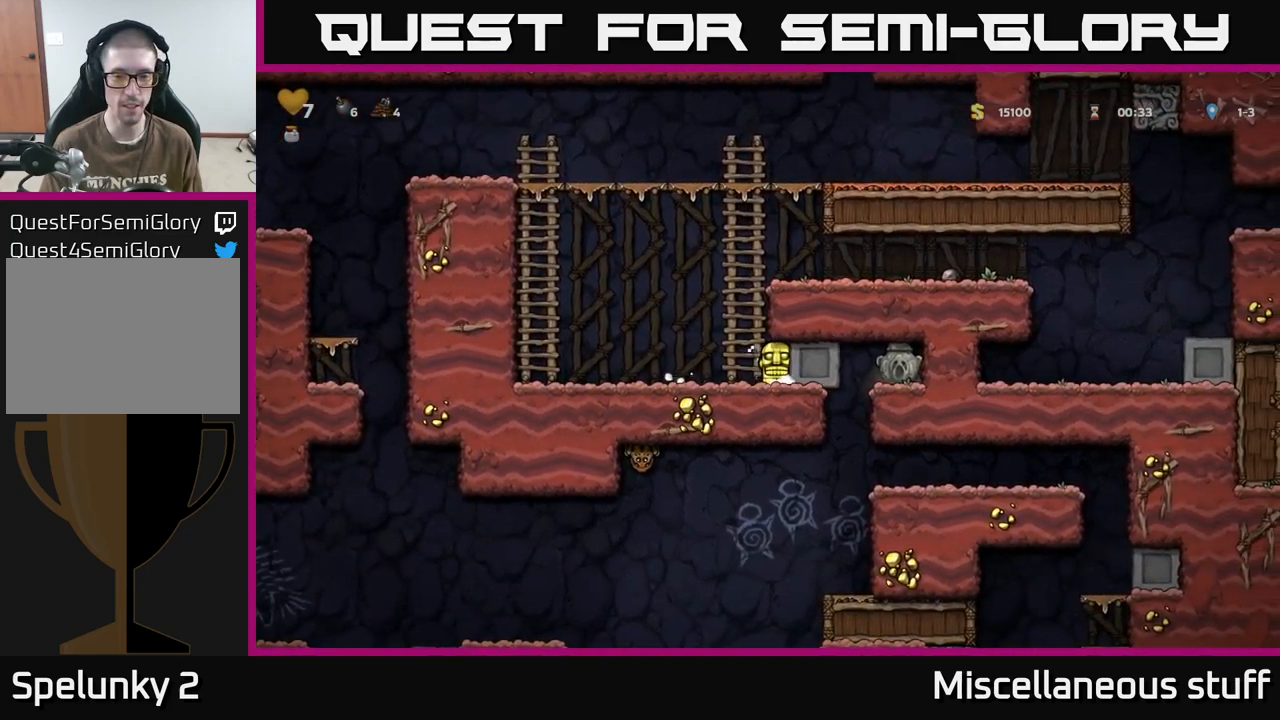
{"buttons": [], "events": [[467, "DPAD_RIGHT", "up"]]}
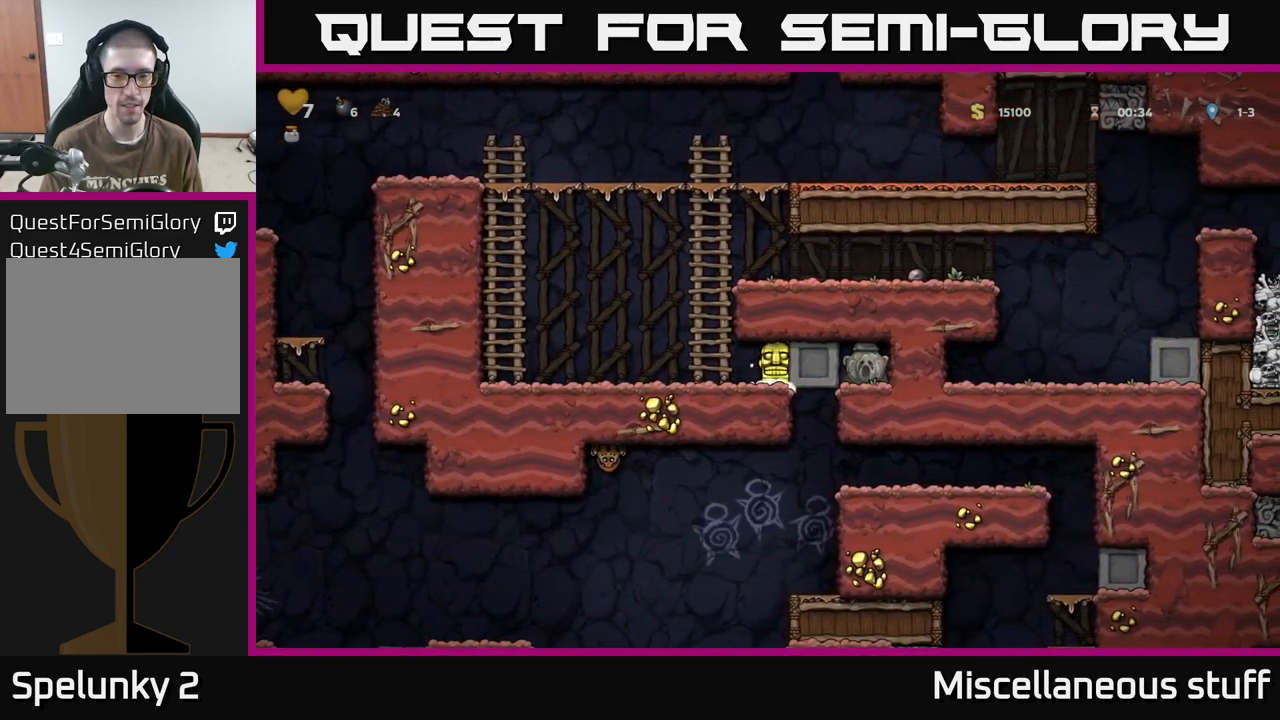
{"buttons": ["DPAD_DOWN"], "events": [[367, "DPAD_DOWN", "down"], [433, "X", "down"], [483, "X", "up"]]}
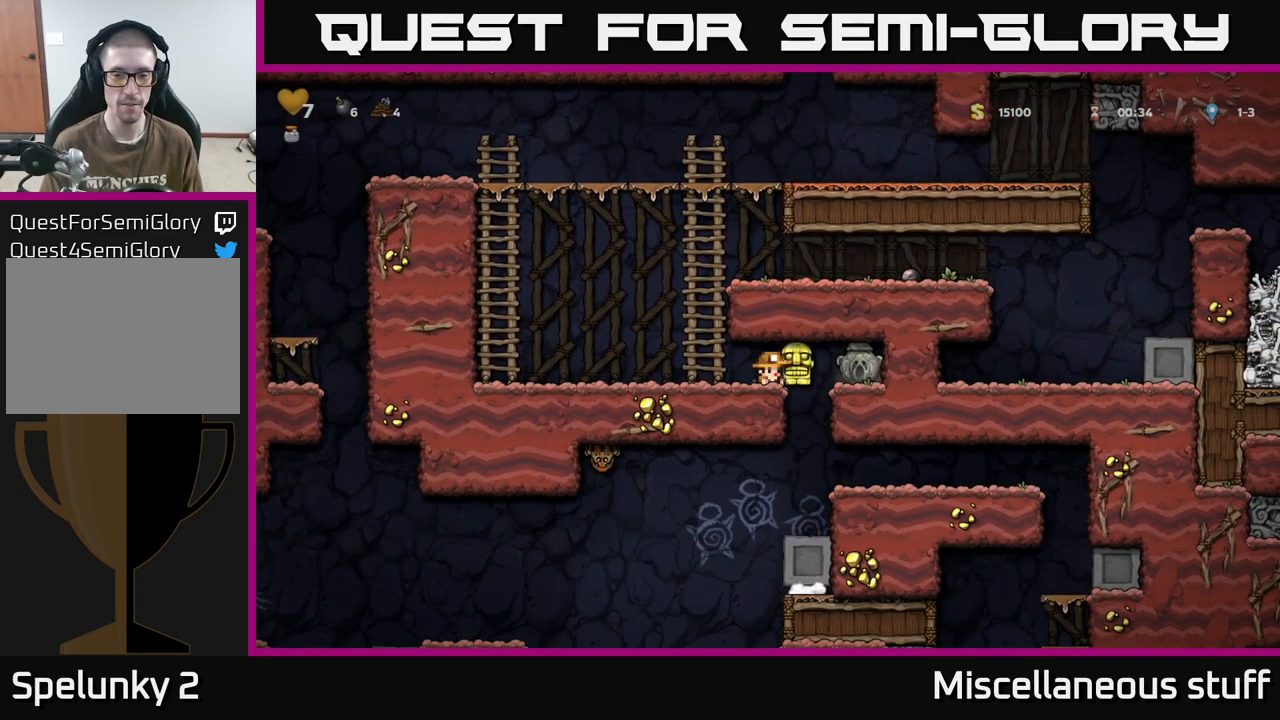
{"buttons": [], "events": [[33, "DPAD_DOWN", "up"]]}
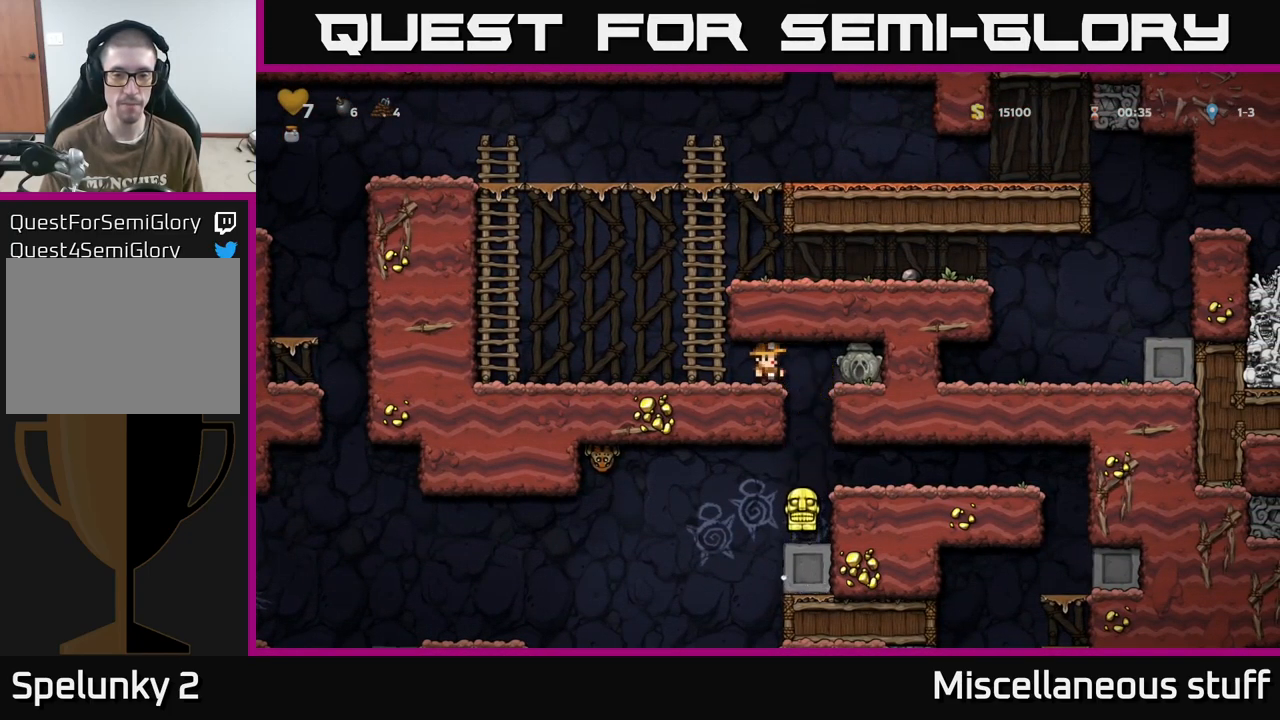
{"buttons": ["X", "DPAD_DOWN"], "events": [[133, "DPAD_RIGHT", "down"], [383, "DPAD_DOWN", "down"], [400, "DPAD_RIGHT", "up"], [500, "X", "down"]]}
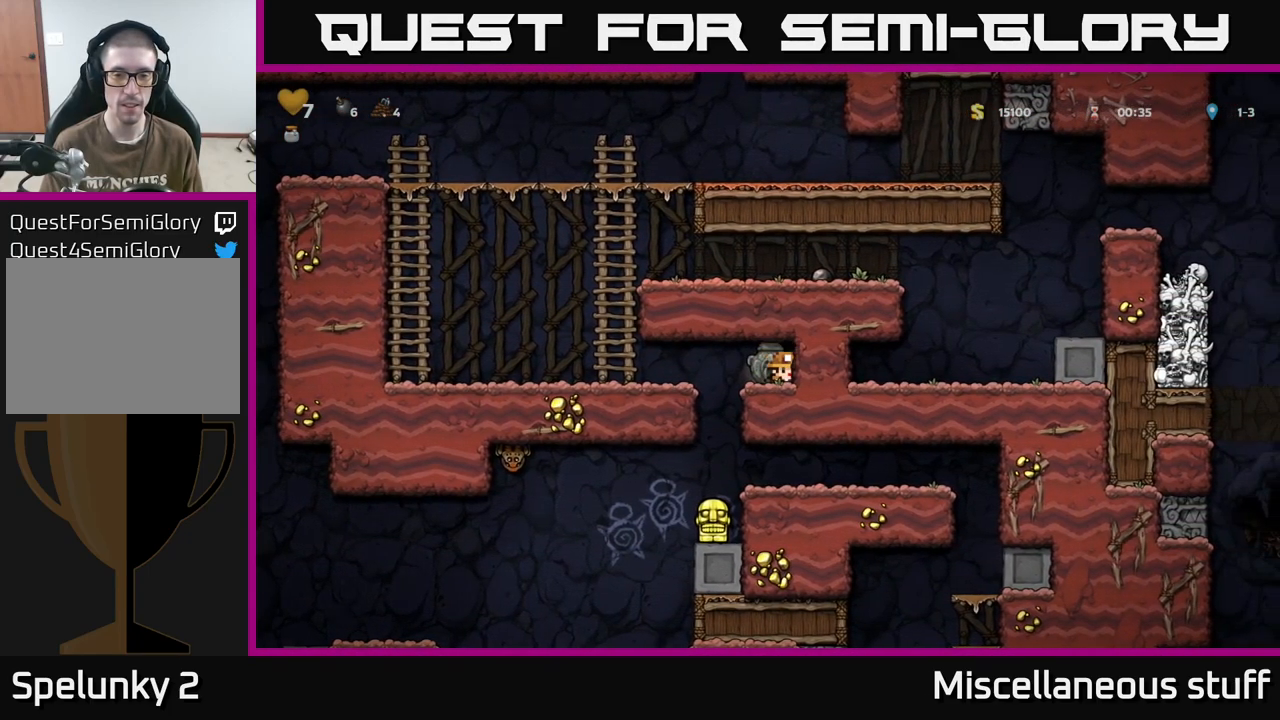
{"buttons": ["DPAD_RIGHT"], "events": [[117, "DPAD_DOWN", "up"], [117, "X", "up"], [167, "DPAD_LEFT", "down"], [333, "DPAD_LEFT", "up"], [500, "DPAD_RIGHT", "down"]]}
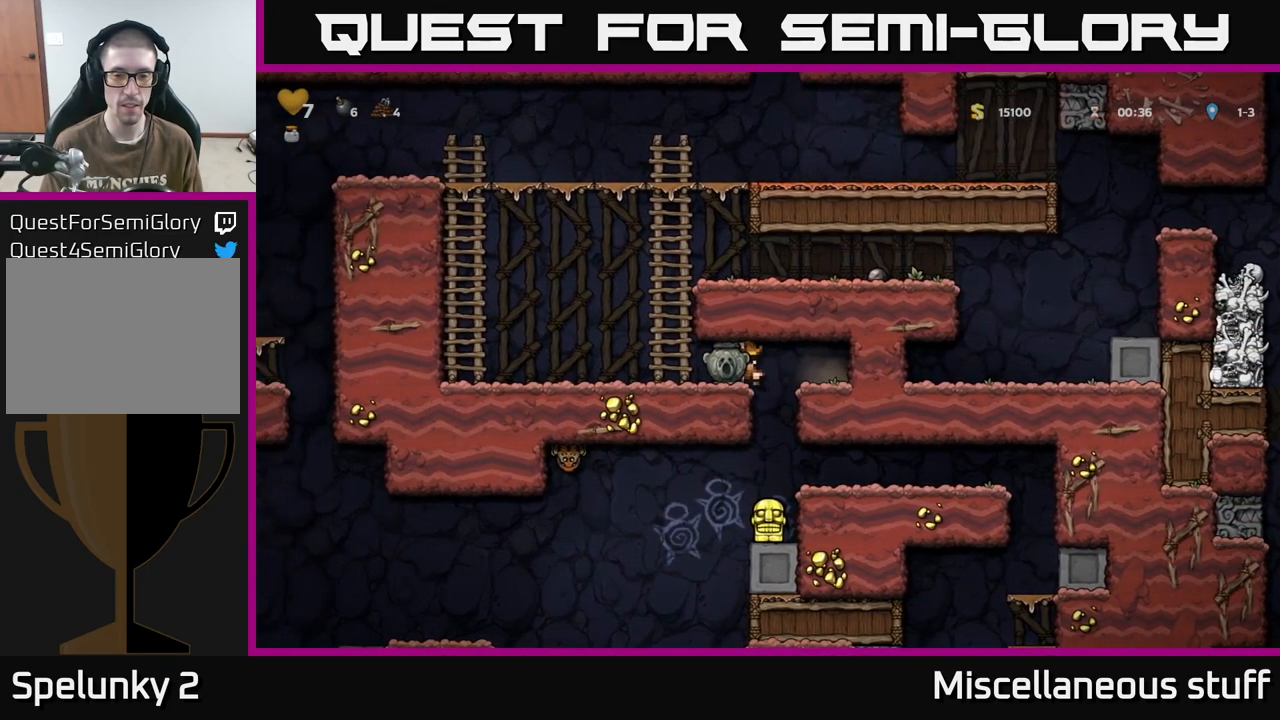
{"buttons": ["DPAD_LEFT"], "events": [[100, "DPAD_RIGHT", "up"], [467, "DPAD_LEFT", "down"]]}
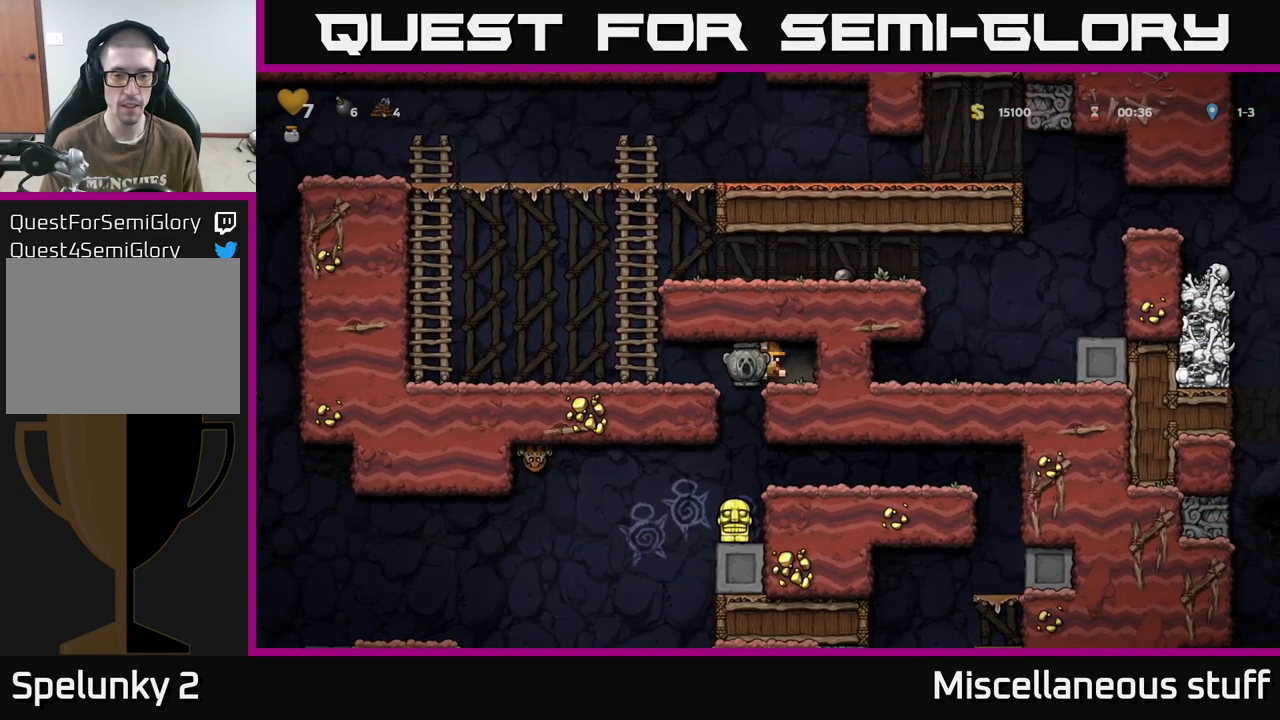
{"buttons": ["A", "DPAD_DOWN"], "events": [[17, "DPAD_LEFT", "up"], [200, "DPAD_RIGHT", "down"], [433, "DPAD_DOWN", "down"], [450, "DPAD_RIGHT", "up"], [500, "A", "down"]]}
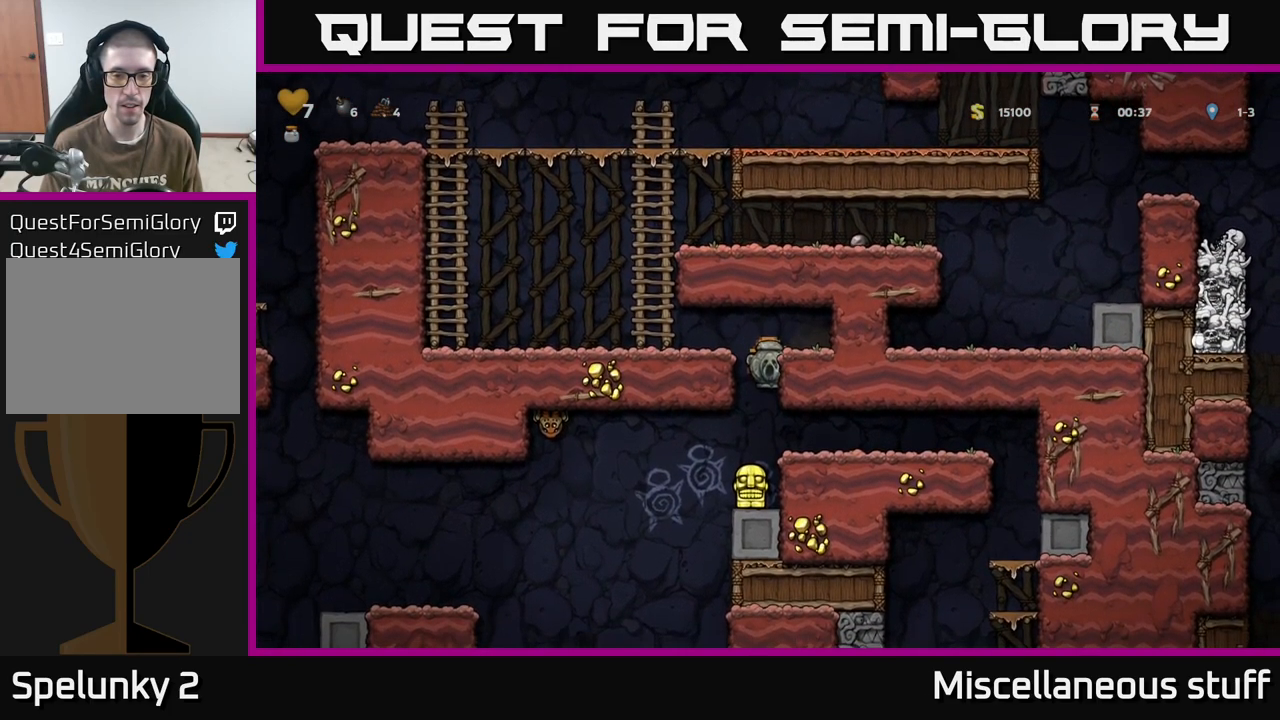
{"buttons": ["DPAD_DOWN"], "events": [[83, "DPAD_DOWN", "up"], [100, "A", "up"], [167, "DPAD_RIGHT", "down"], [383, "DPAD_DOWN", "down"], [383, "DPAD_RIGHT", "up"]]}
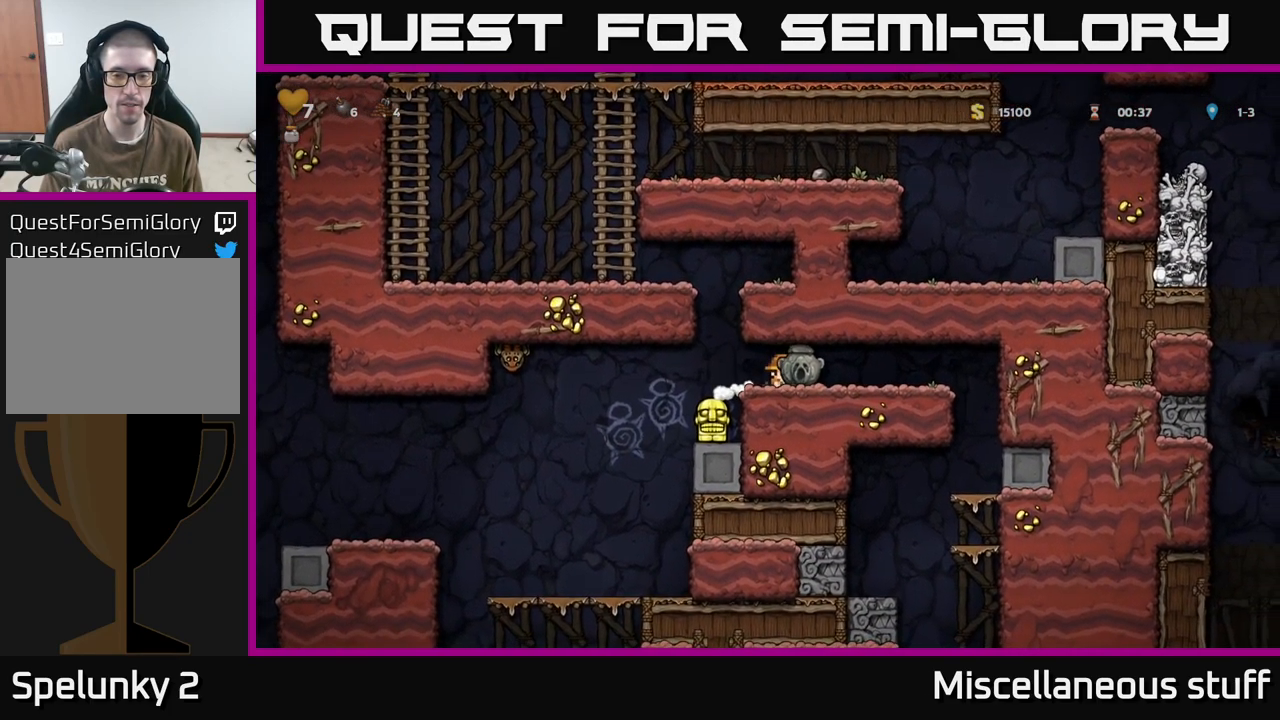
{"buttons": ["DPAD_DOWN"], "events": []}
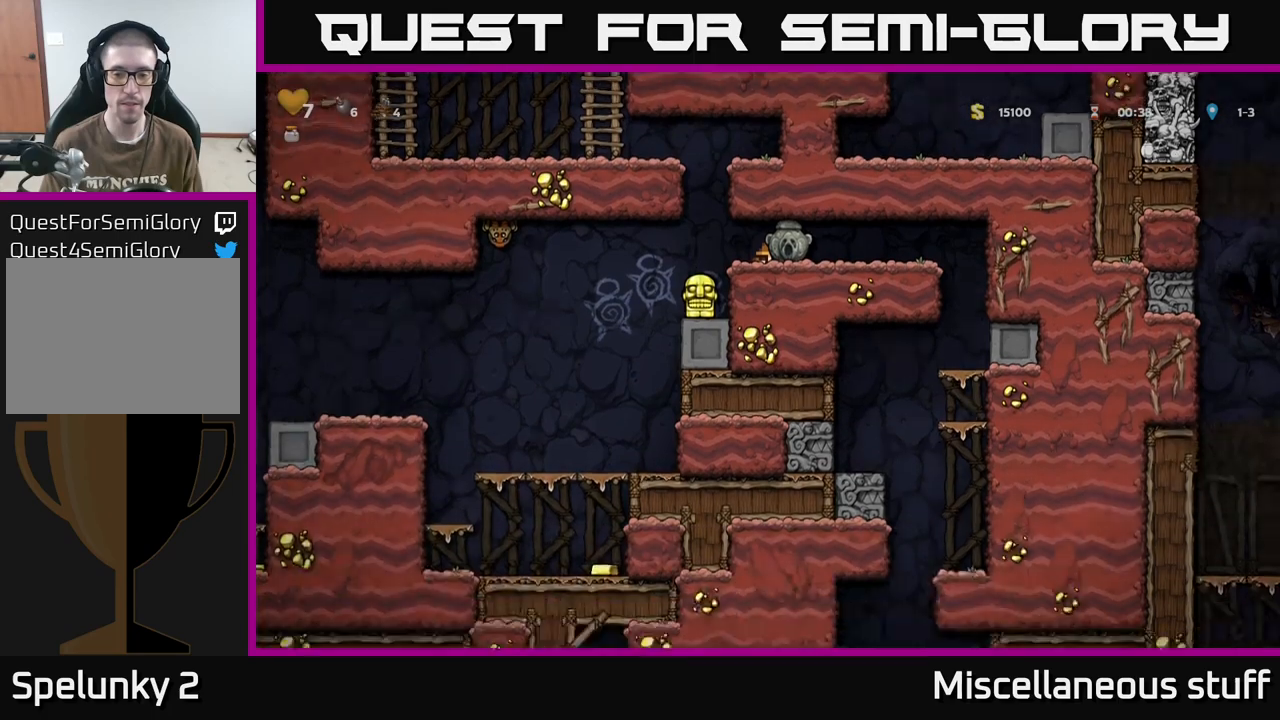
{"buttons": ["DPAD_DOWN"], "events": []}
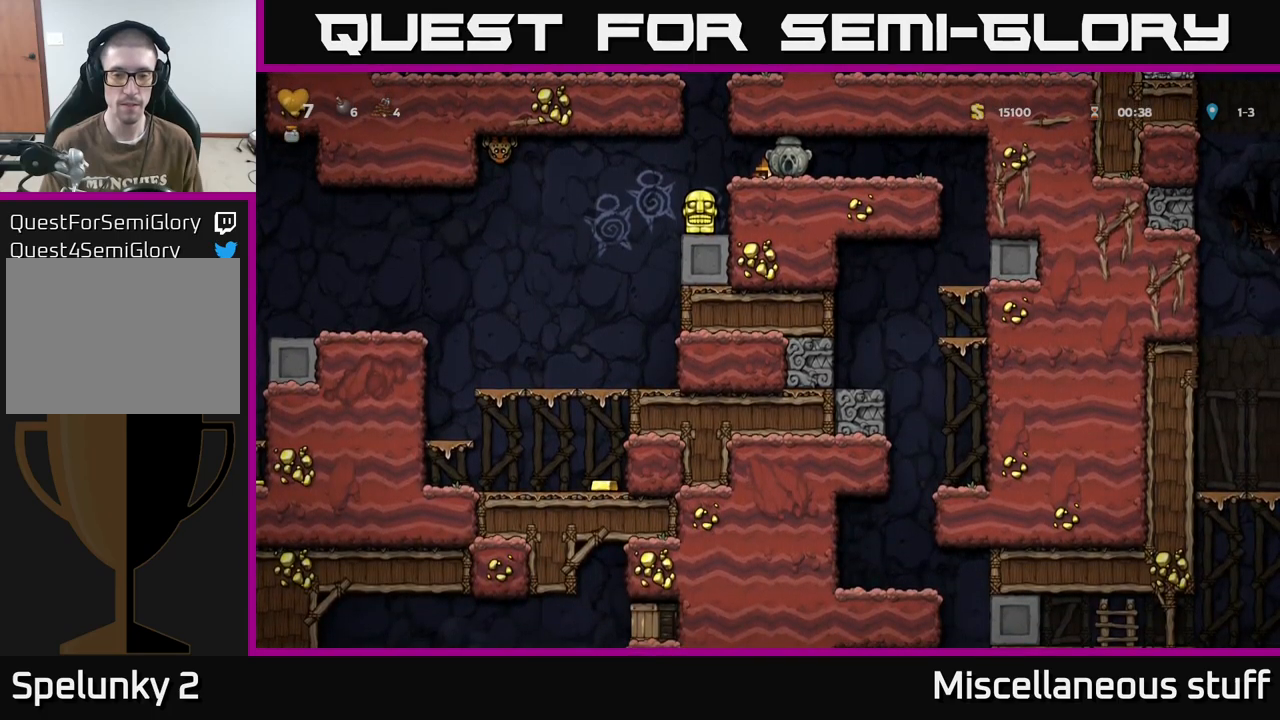
{"buttons": [], "events": [[433, "DPAD_DOWN", "up"]]}
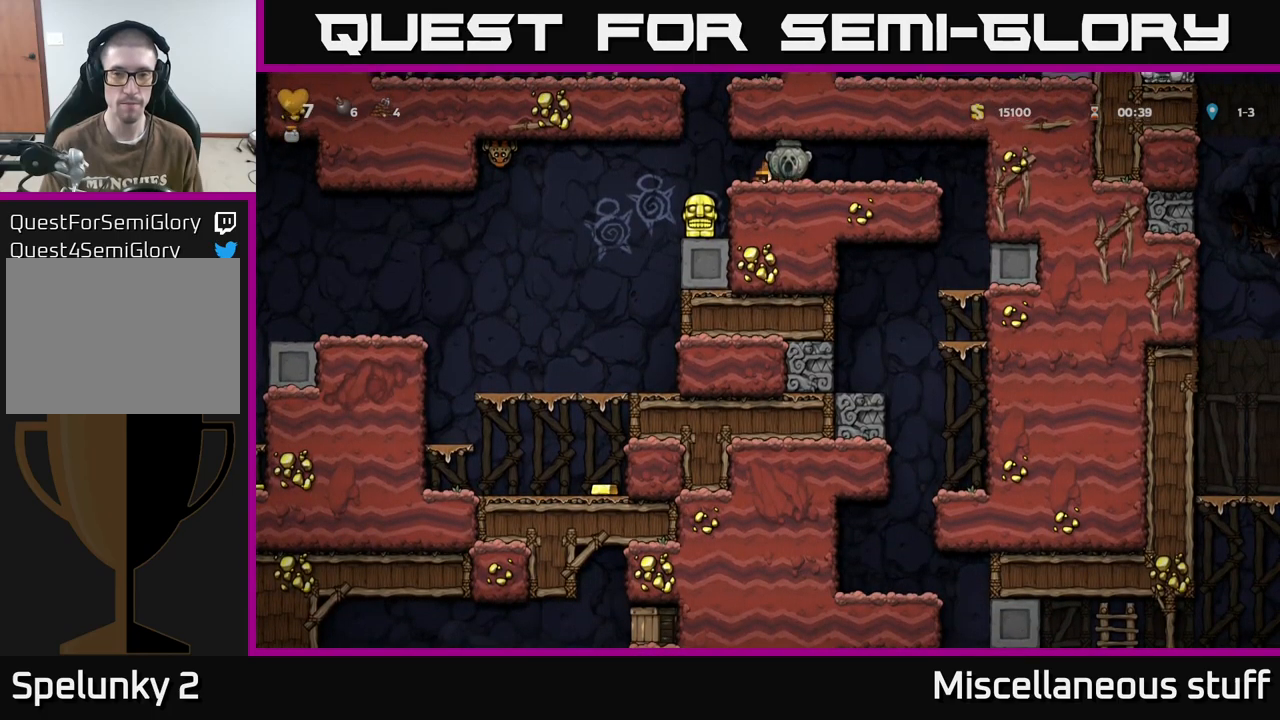
{"buttons": ["DPAD_LEFT"], "events": [[133, "DPAD_DOWN", "down"], [200, "X", "down"], [300, "X", "up"], [333, "DPAD_DOWN", "up"], [367, "DPAD_LEFT", "down"]]}
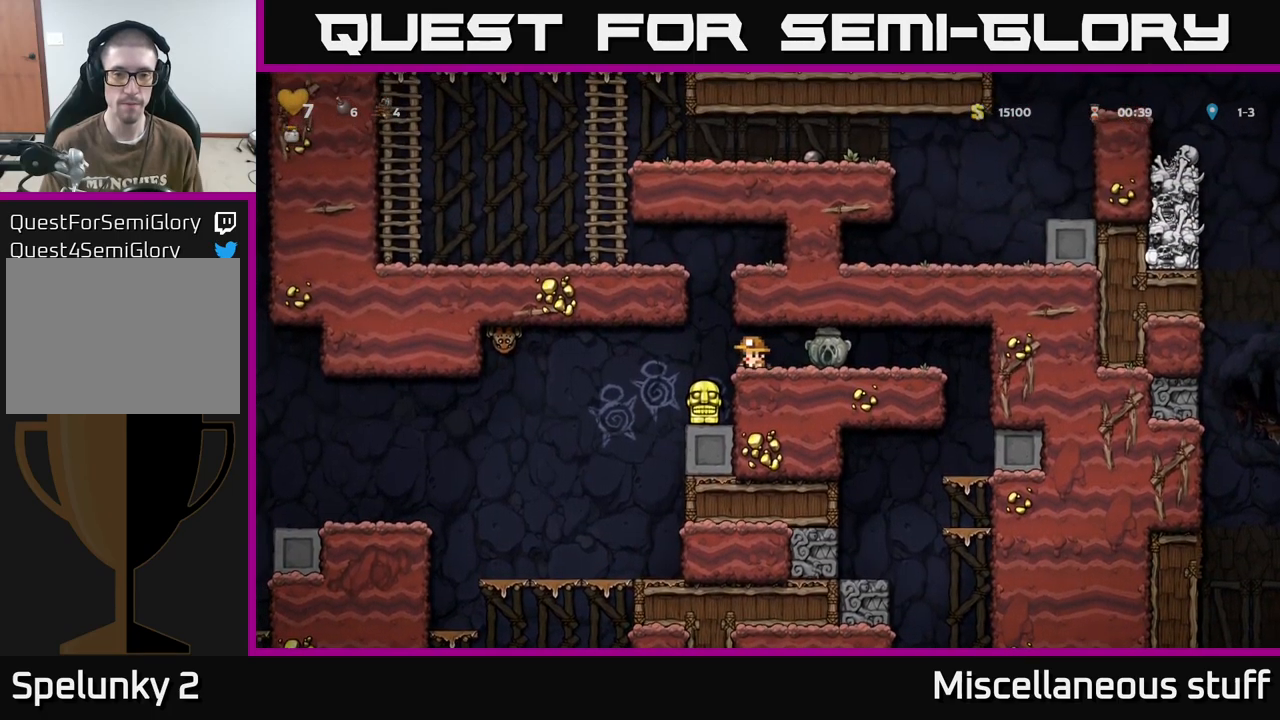
{"buttons": ["X", "DPAD_DOWN"], "events": [[50, "DPAD_LEFT", "up"], [117, "DPAD_RIGHT", "down"], [167, "DPAD_RIGHT", "up"], [383, "DPAD_DOWN", "down"], [483, "X", "down"]]}
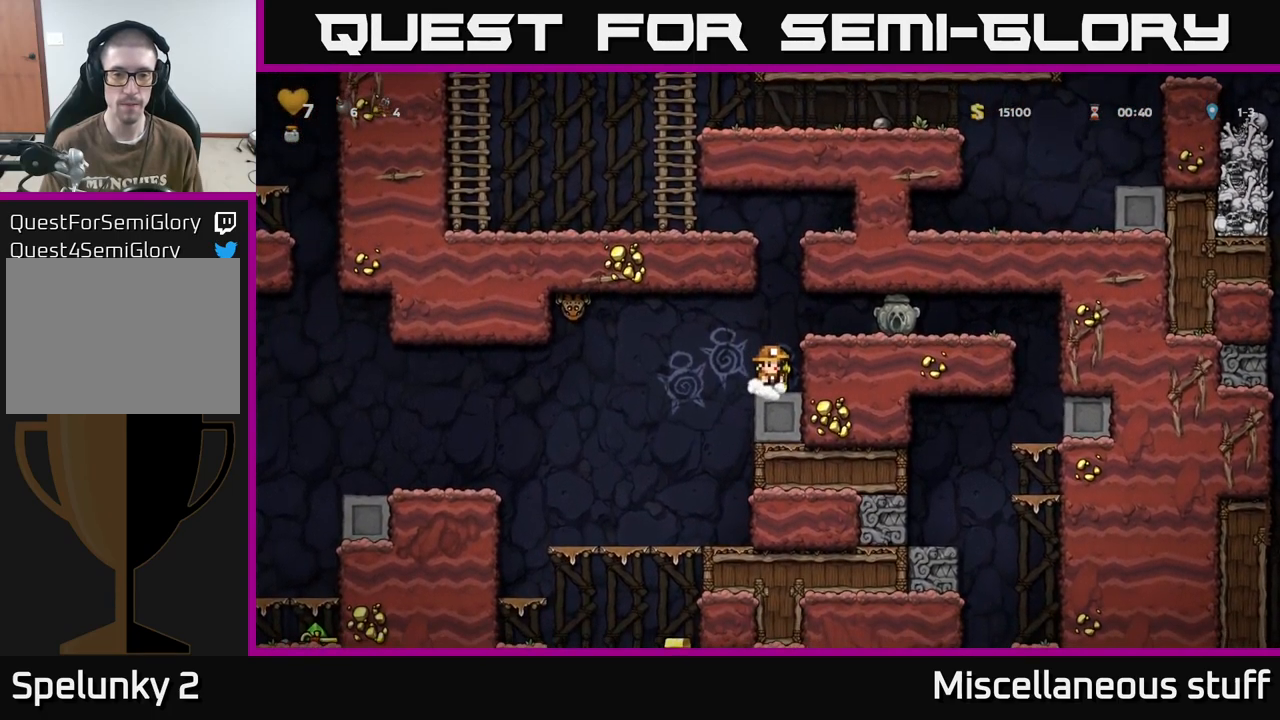
{"buttons": ["A"], "events": [[67, "X", "up"], [117, "DPAD_DOWN", "up"], [500, "A", "down"]]}
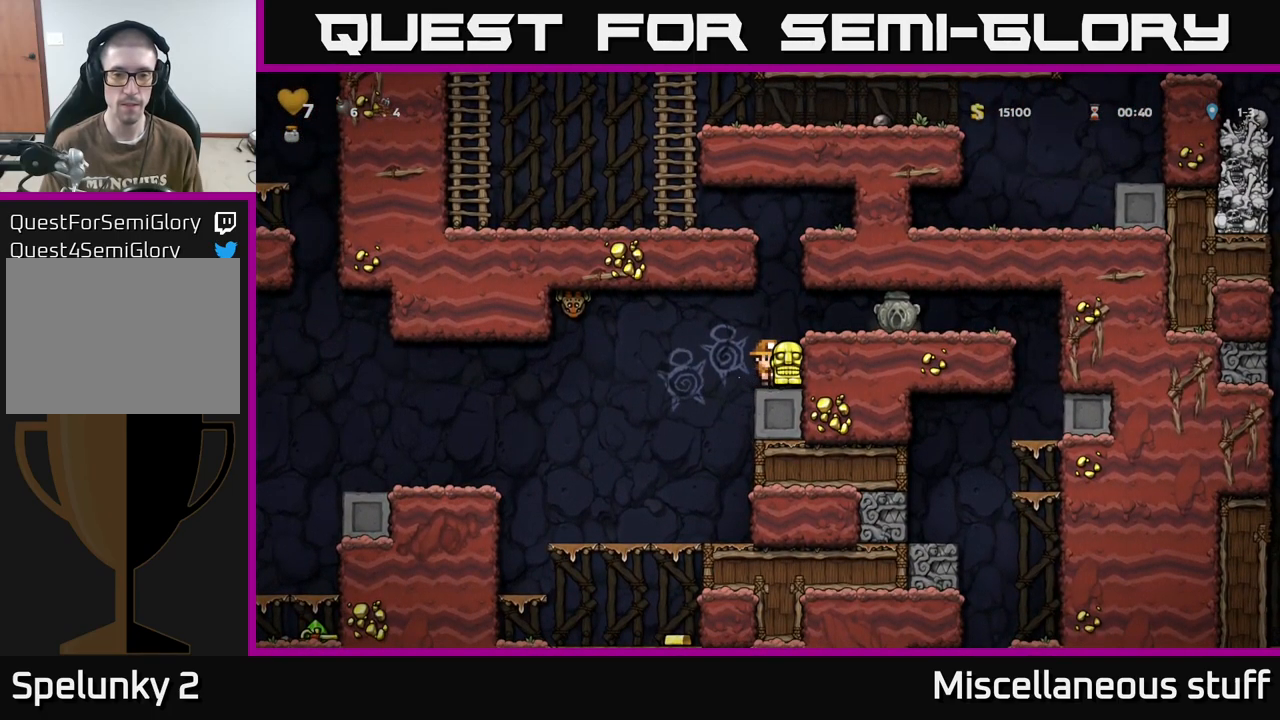
{"buttons": ["DPAD_RIGHT"], "events": [[17, "DPAD_RIGHT", "down"], [150, "A", "up"]]}
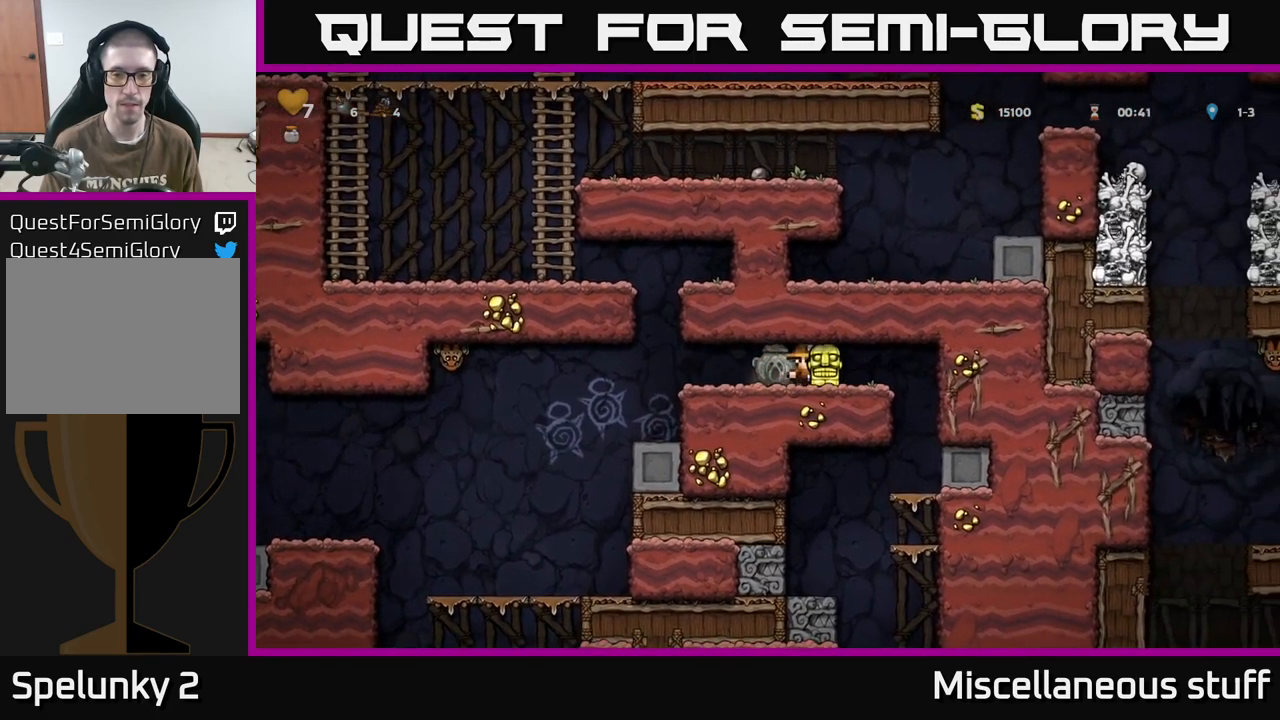
{"buttons": ["X", "DPAD_DOWN"], "events": [[17, "DPAD_RIGHT", "up"], [433, "DPAD_DOWN", "down"], [483, "X", "down"]]}